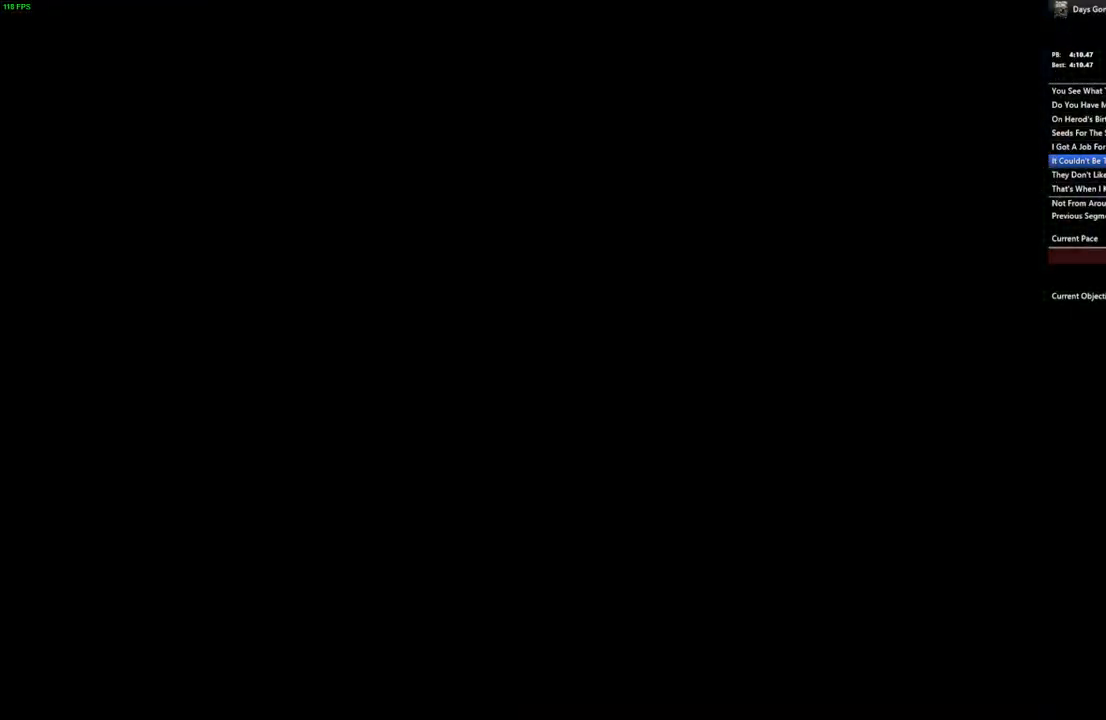
Gameplay with keyboard and mouse; each line is a JSON object with the keys and mouse buttons held at the frame after it. "events" lists presses ("down") and releases ("up") of "a", "c", "caps_lock", "ctrl", "d", "e", "escape", "f", "q", "r", "s", "shift", "space", "t", "tab", "w", "x", "y", "z", "mouse_left", "mouse_wheel" and "mouse_right" between this image and that frame as [ms after this image, input, new state], when the widget could be followed in between. "mouse_left", "mouse_wheel", "mouse_right" = the "left", "wheel", "right" buttons of the "mouse" list. No other keys are recorded. "wheel" means that the mouse wheel is clicked or scrolled. Mouse movement is not recorded.
{"keys": ["space"], "mouse": [], "events": [[383, "space", "down"]]}
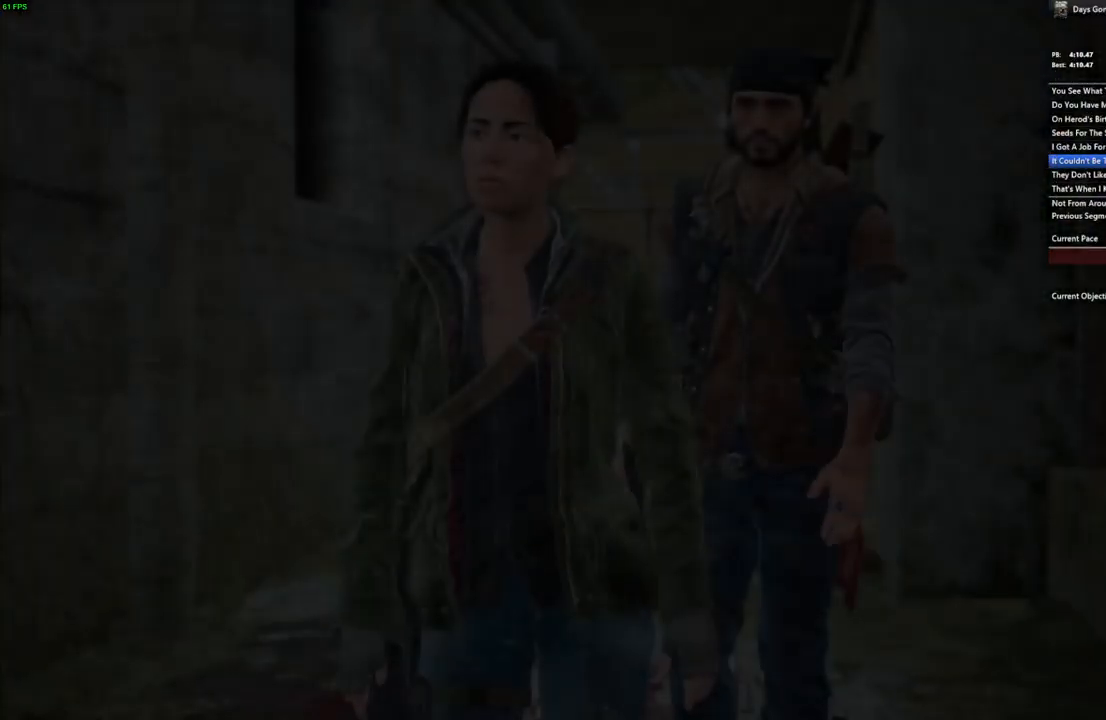
{"keys": ["space"], "mouse": [], "events": []}
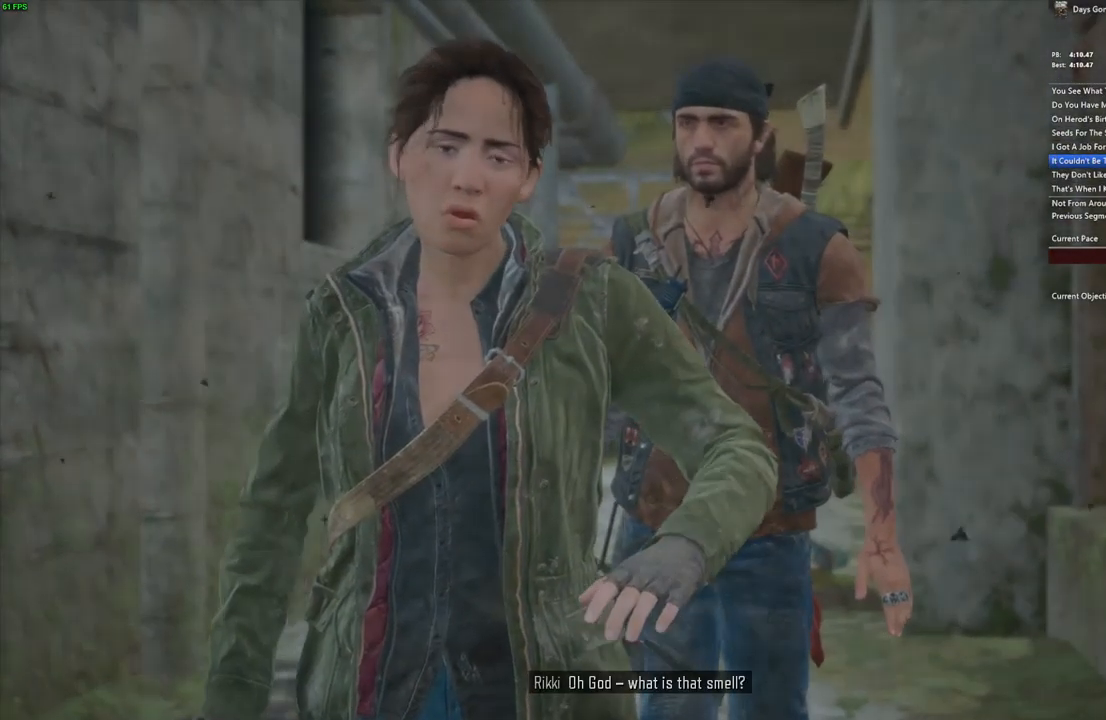
{"keys": ["space"], "mouse": [], "events": []}
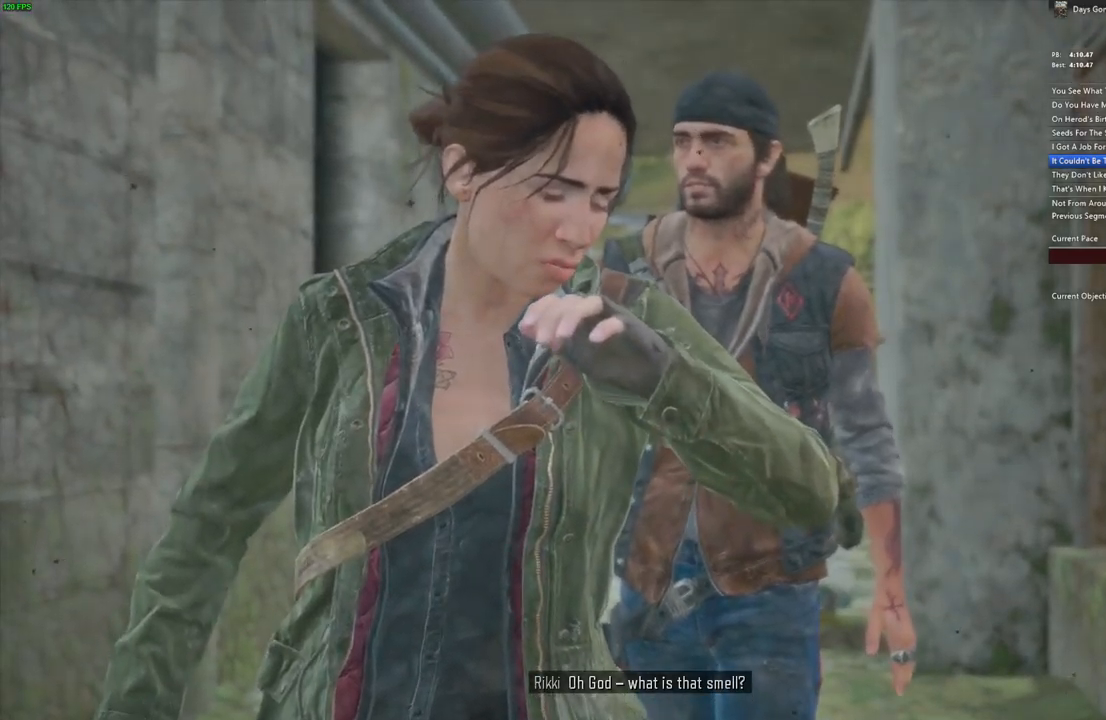
{"keys": ["space"], "mouse": [], "events": []}
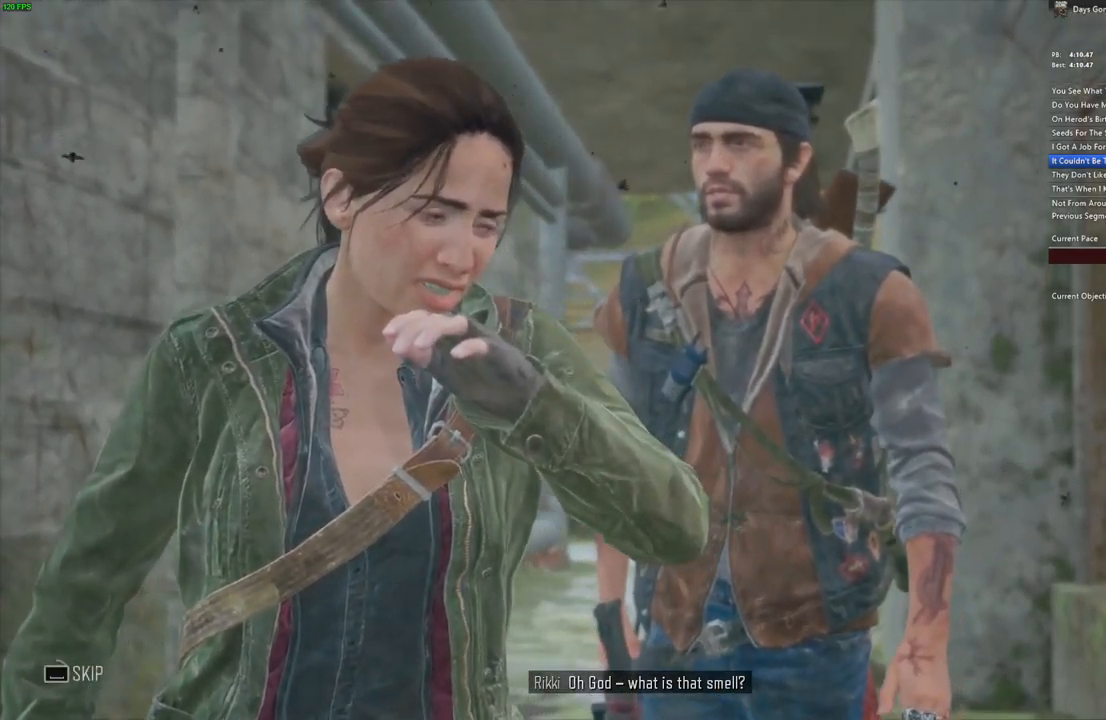
{"keys": ["space"], "mouse": [], "events": []}
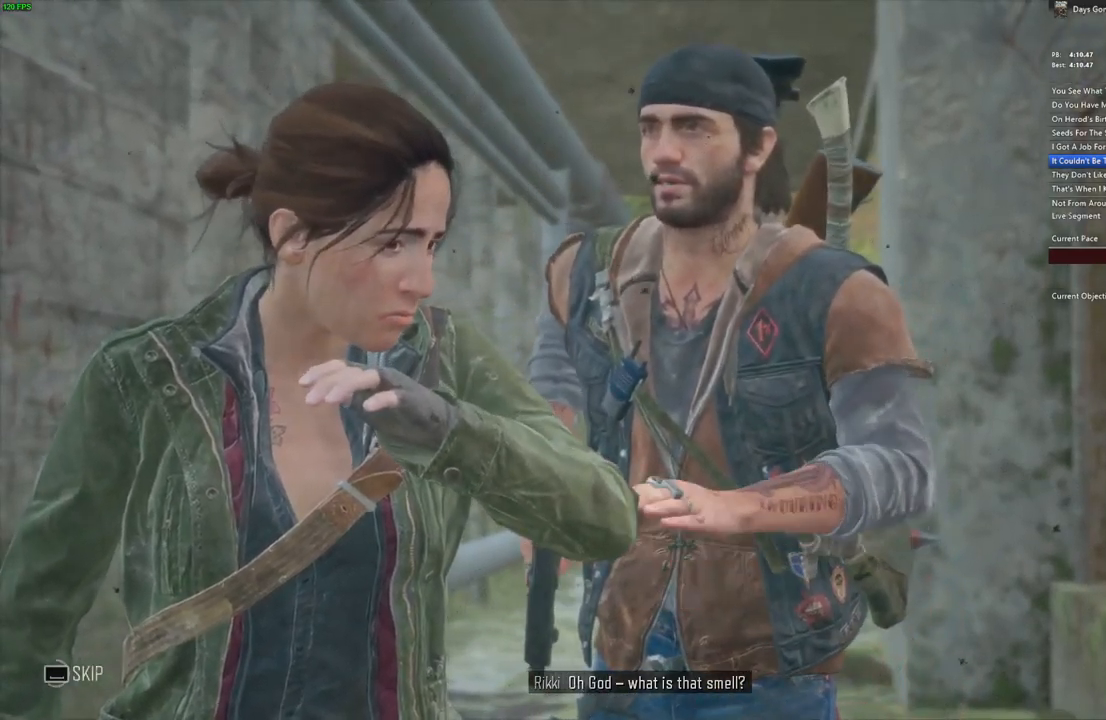
{"keys": ["space"], "mouse": [], "events": []}
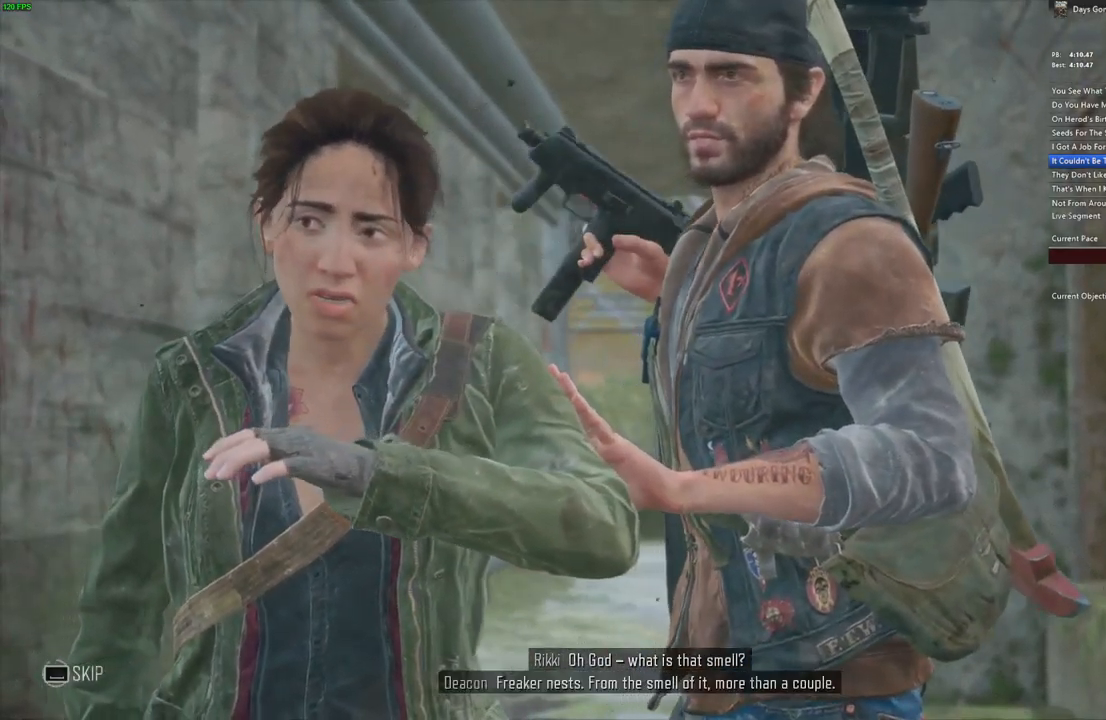
{"keys": ["w"], "mouse": [], "events": [[317, "w", "down"], [367, "space", "up"]]}
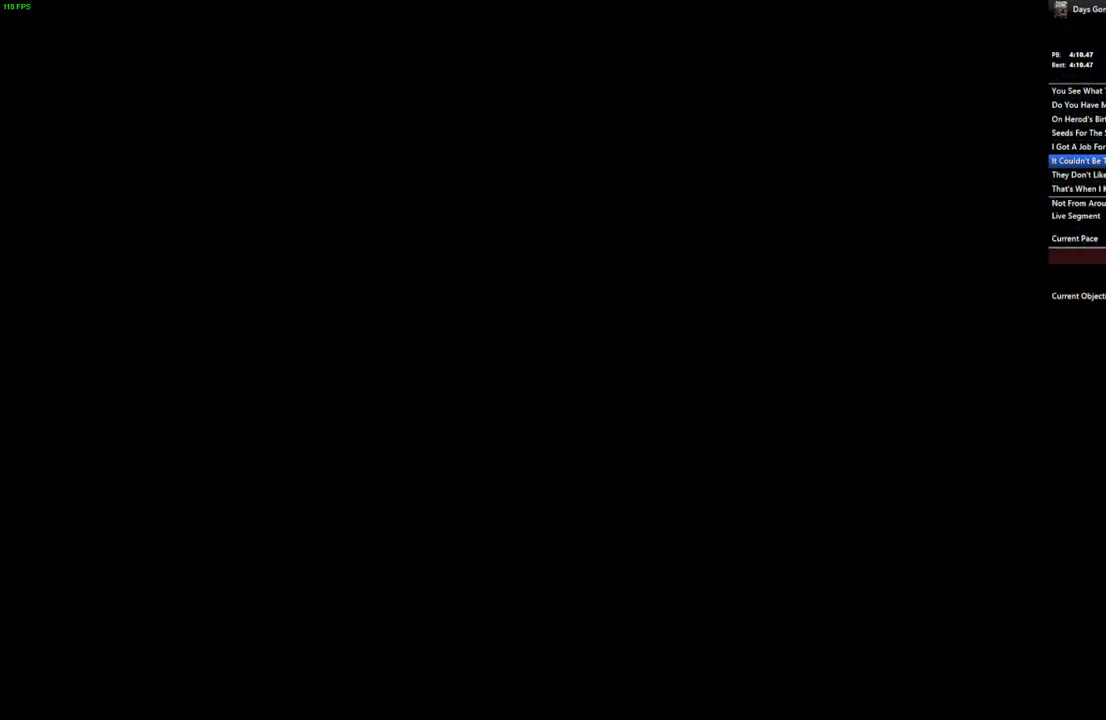
{"keys": ["w"], "mouse": [], "events": []}
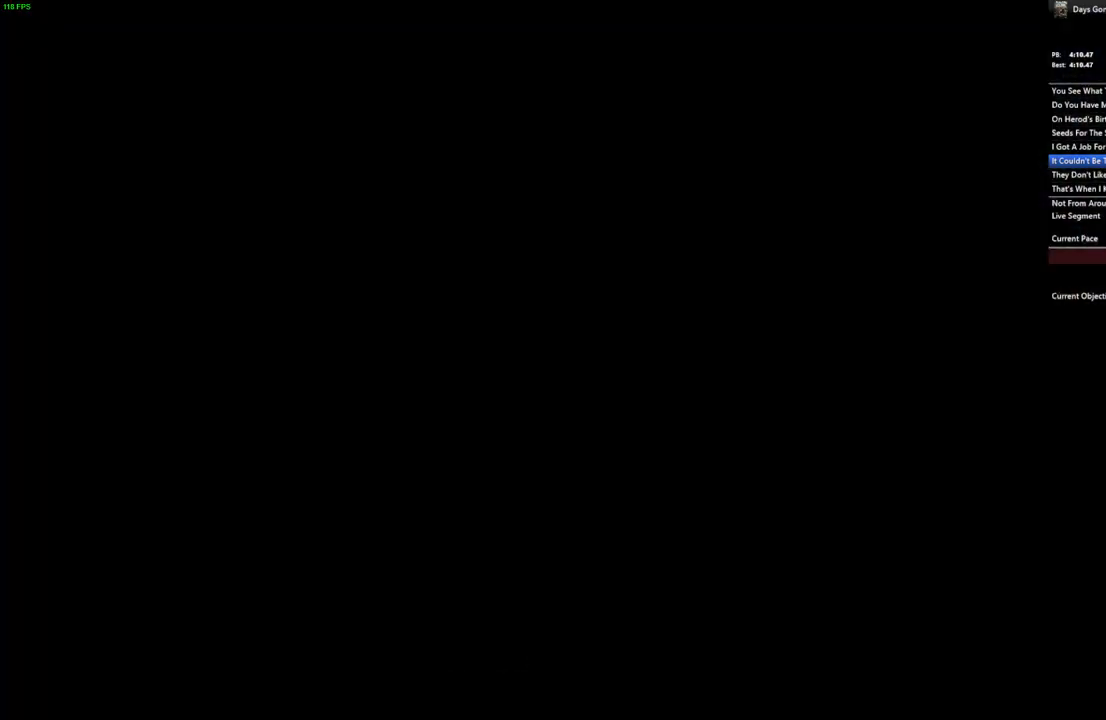
{"keys": ["w"], "mouse": [], "events": []}
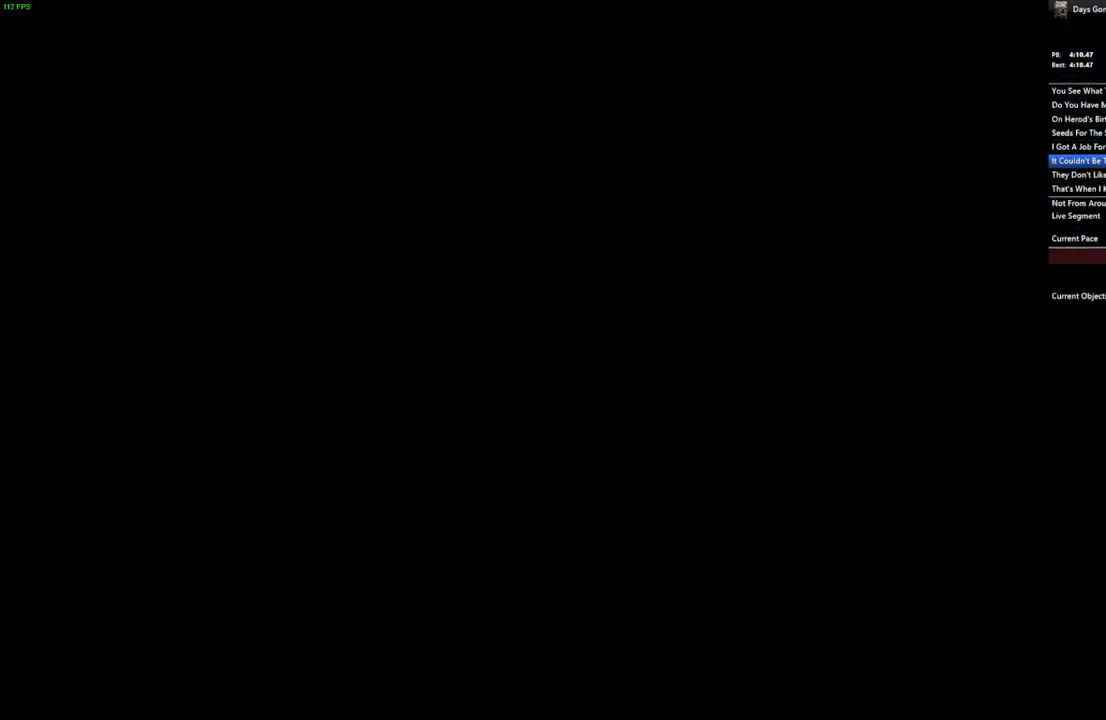
{"keys": ["w"], "mouse": [], "events": []}
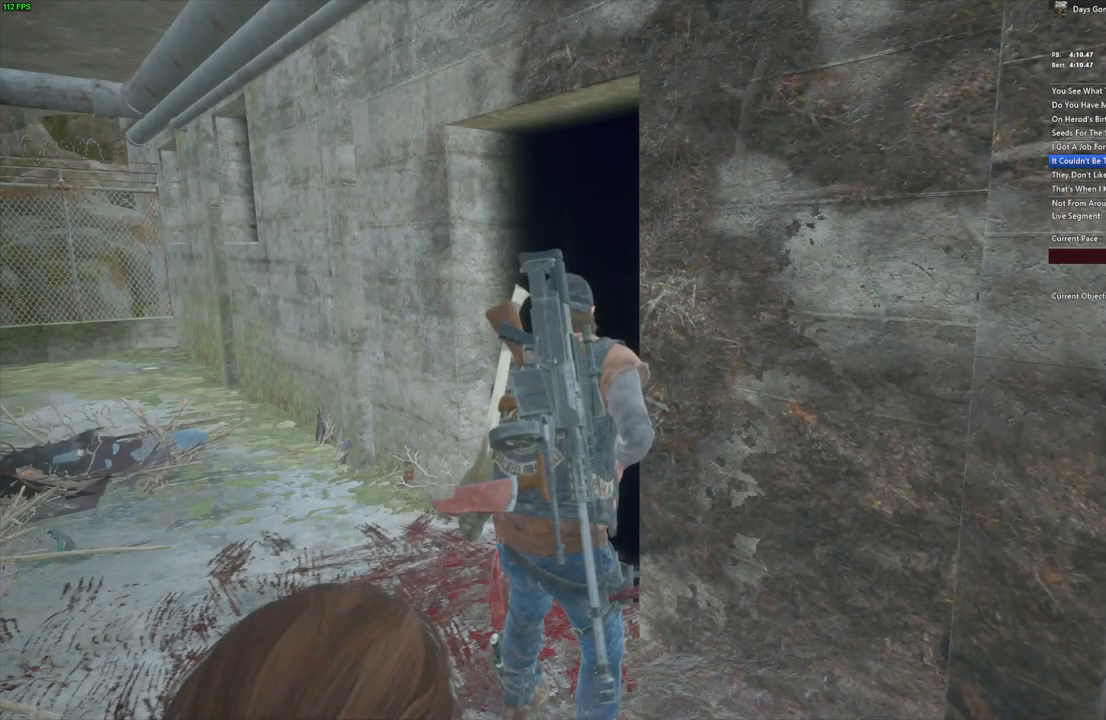
{"keys": ["shift", "w"], "mouse": [], "events": [[367, "shift", "down"]]}
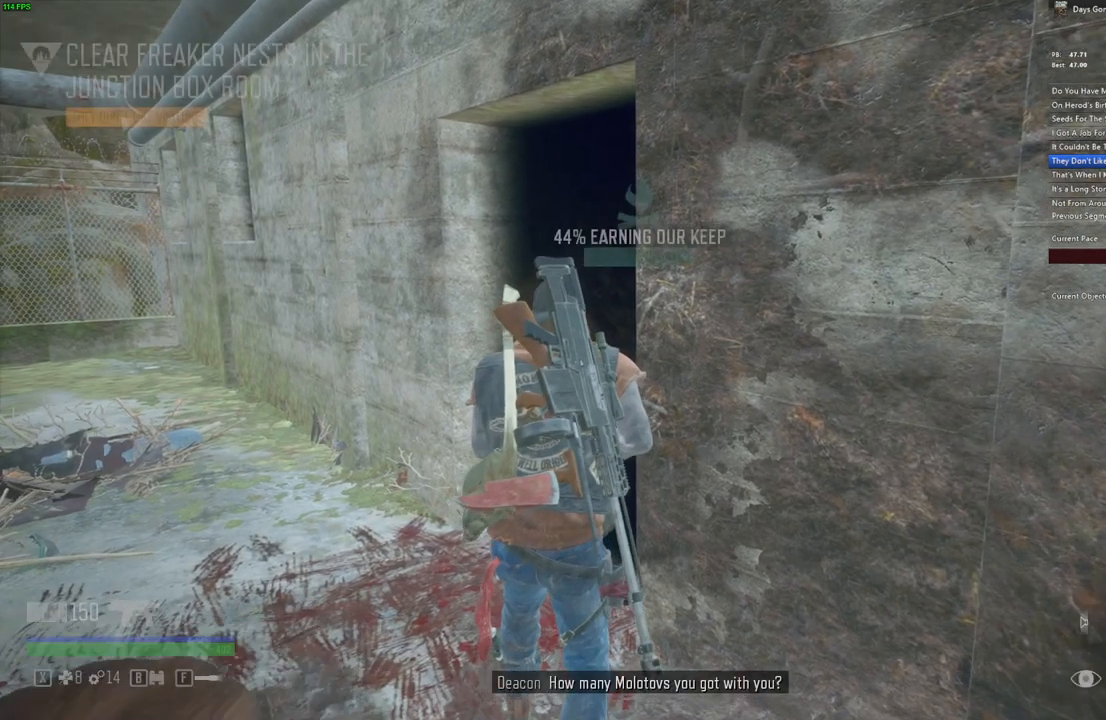
{"keys": ["shift", "w"], "mouse": [], "events": [[217, "d", "down"], [467, "d", "up"]]}
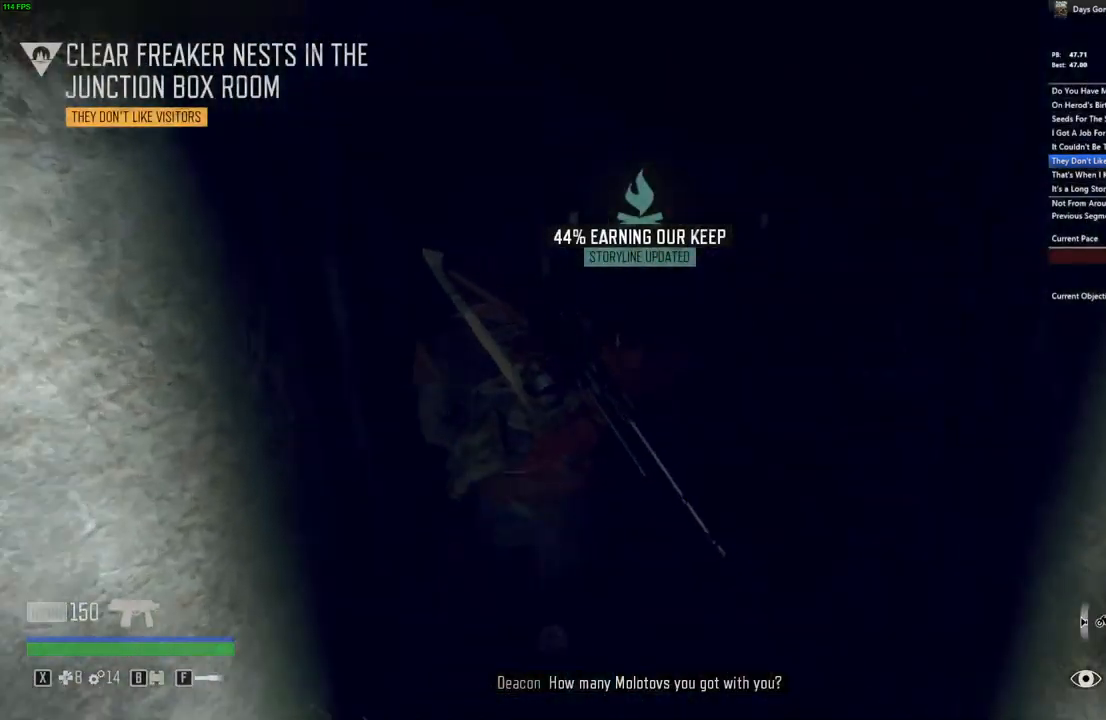
{"keys": ["shift", "w"], "mouse": [], "events": [[84, "d", "down"], [183, "d", "up"]]}
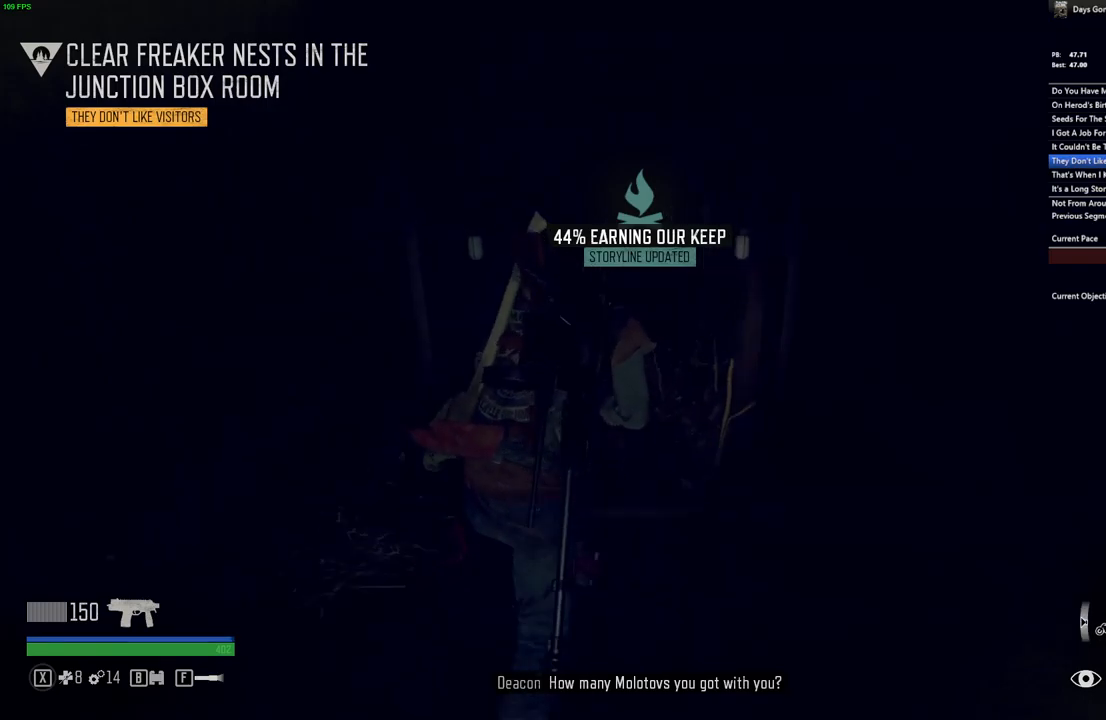
{"keys": ["shift", "w"], "mouse": [], "events": []}
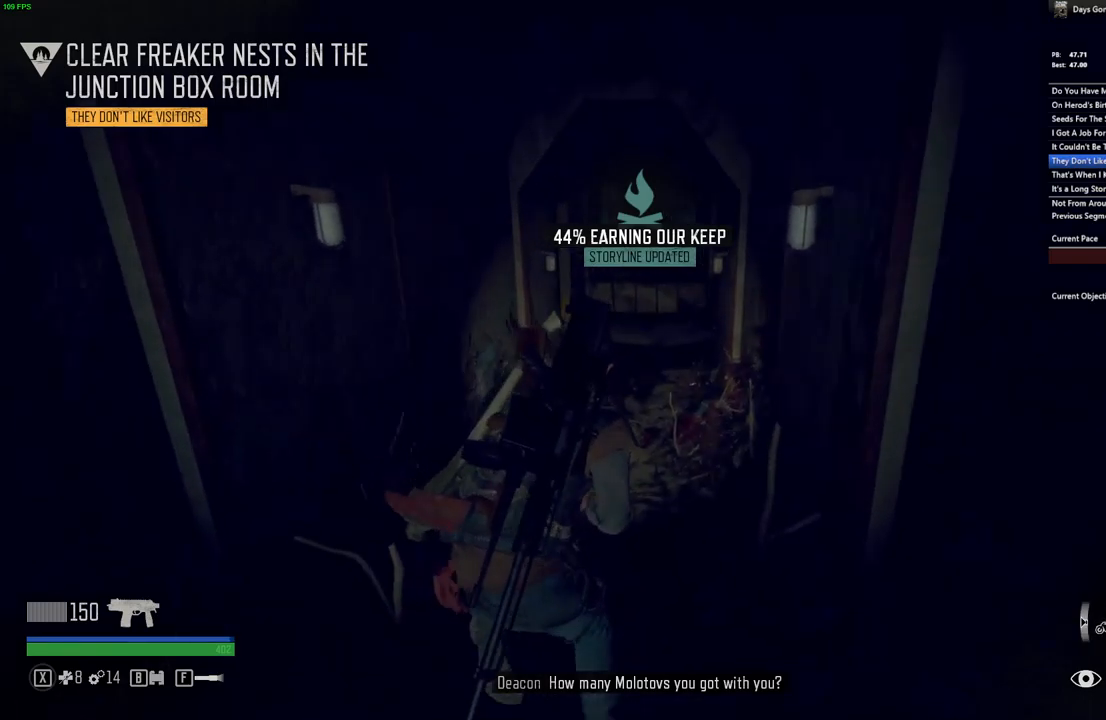
{"keys": ["shift", "w"], "mouse": [], "events": []}
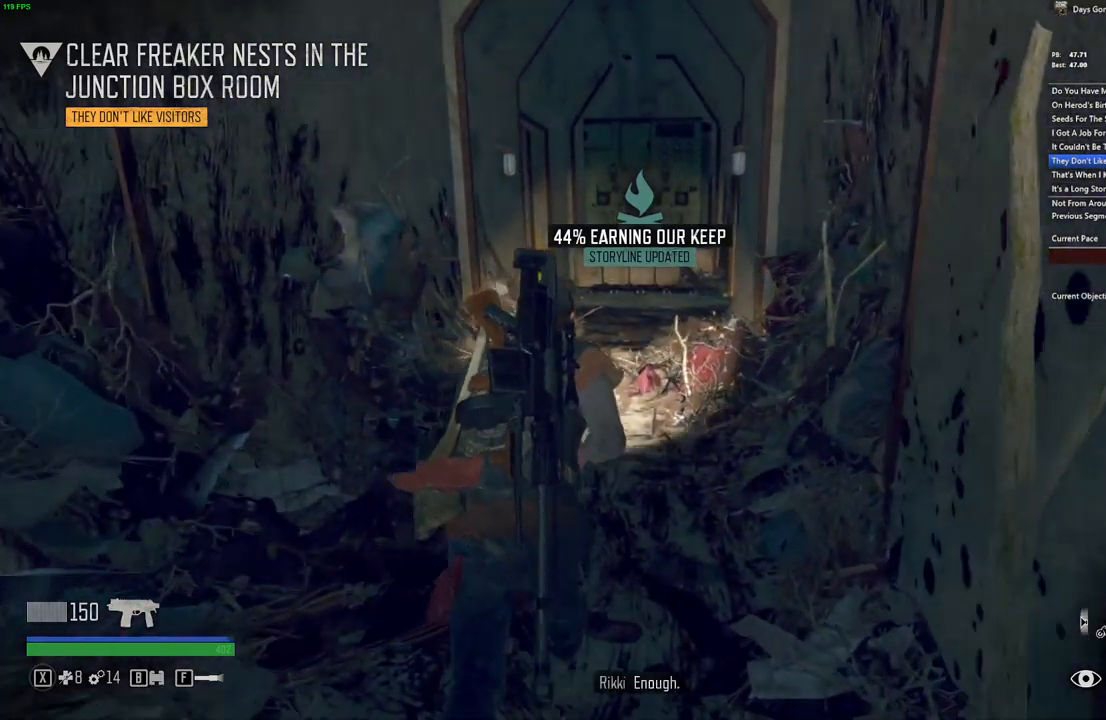
{"keys": ["q", "shift", "w"], "mouse": [], "events": [[400, "q", "down"]]}
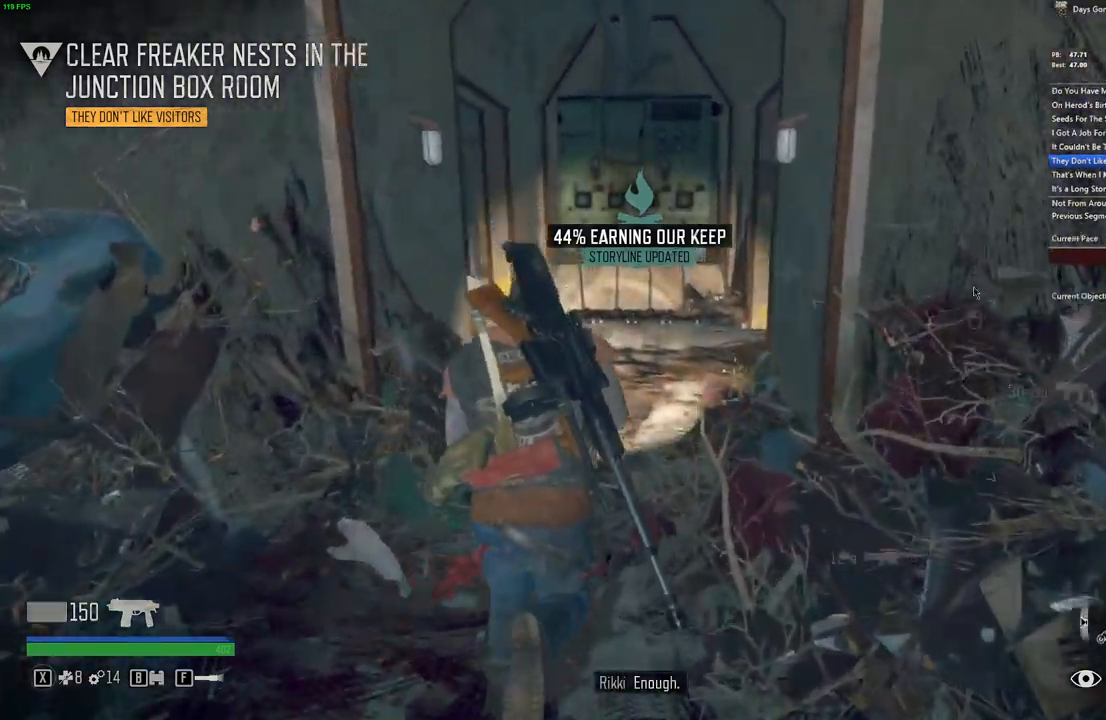
{"keys": ["shift", "w"], "mouse": []}
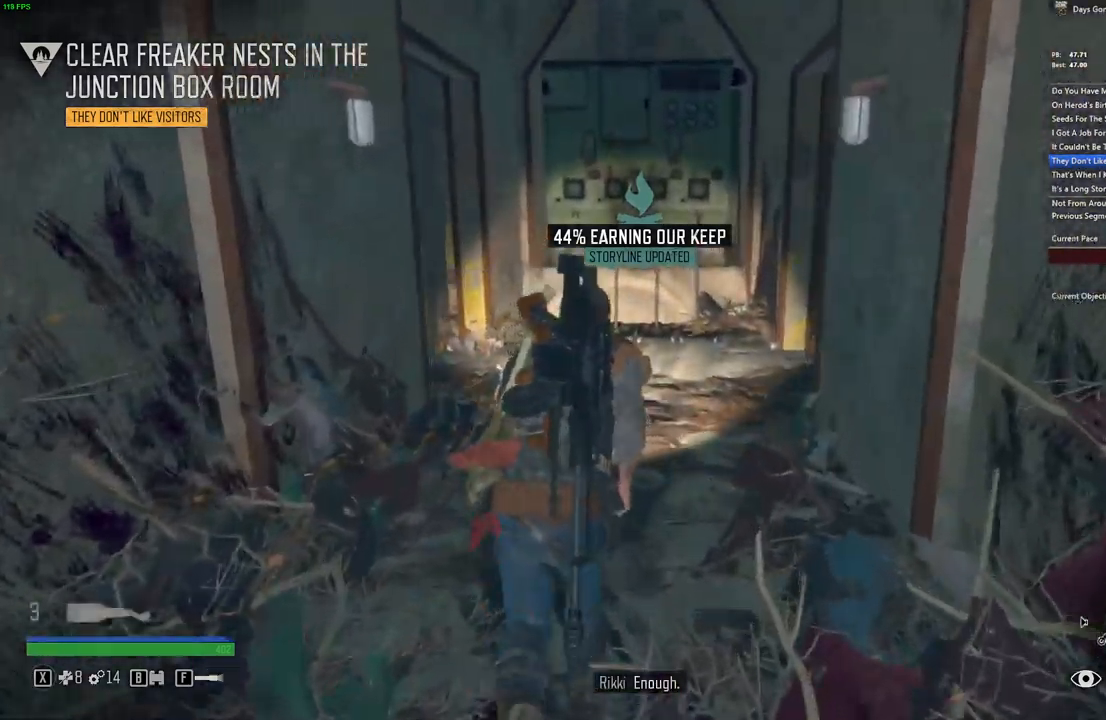
{"keys": ["shift", "w"], "mouse": [], "events": []}
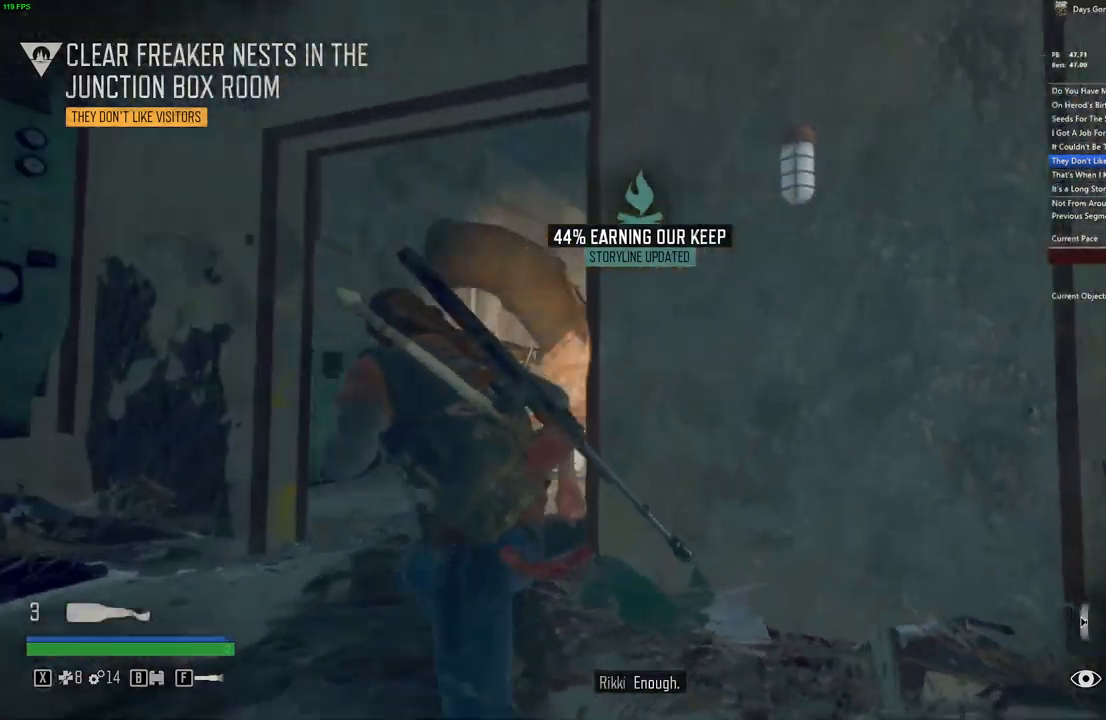
{"keys": ["a", "shift", "w"], "mouse": [], "events": [[350, "a", "down"]]}
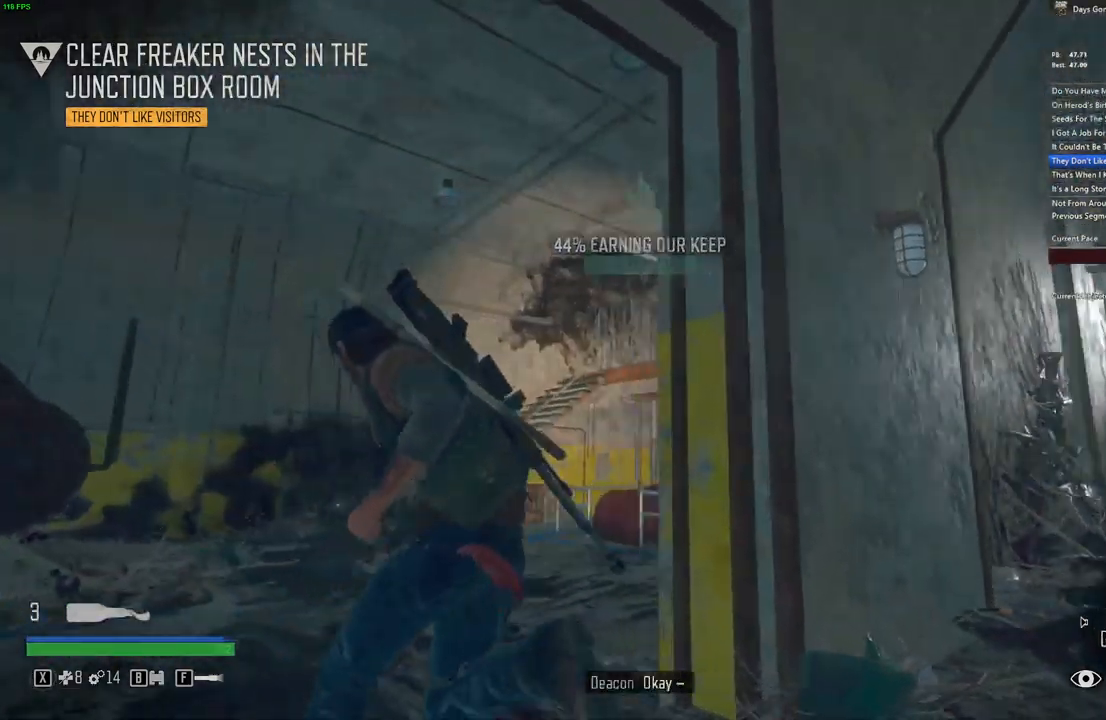
{"keys": ["a"], "mouse": ["right"], "events": [[183, "mouse_right", "down"], [183, "shift", "up"], [300, "w", "up"]]}
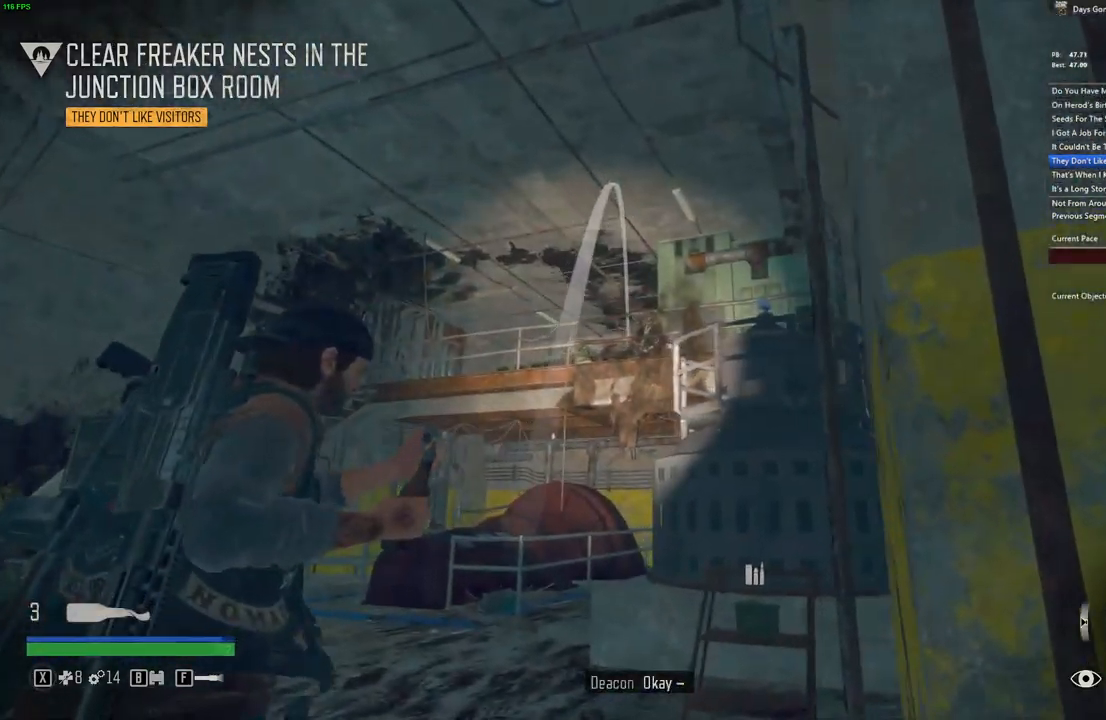
{"keys": [], "mouse": ["right"], "events": [[266, "mouse_left", "down"], [400, "mouse_left", "up"], [466, "a", "up"]]}
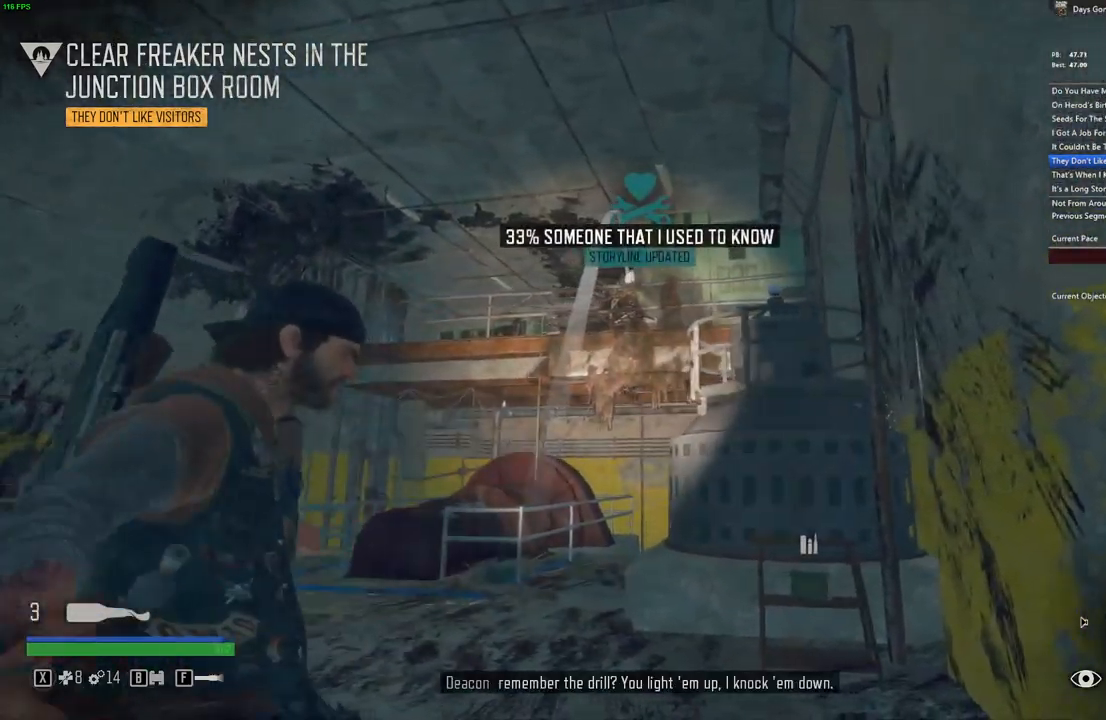
{"keys": ["d", "shift", "w"], "mouse": [], "events": [[216, "w", "down"], [233, "mouse_right", "up"], [316, "d", "down"], [466, "shift", "down"]]}
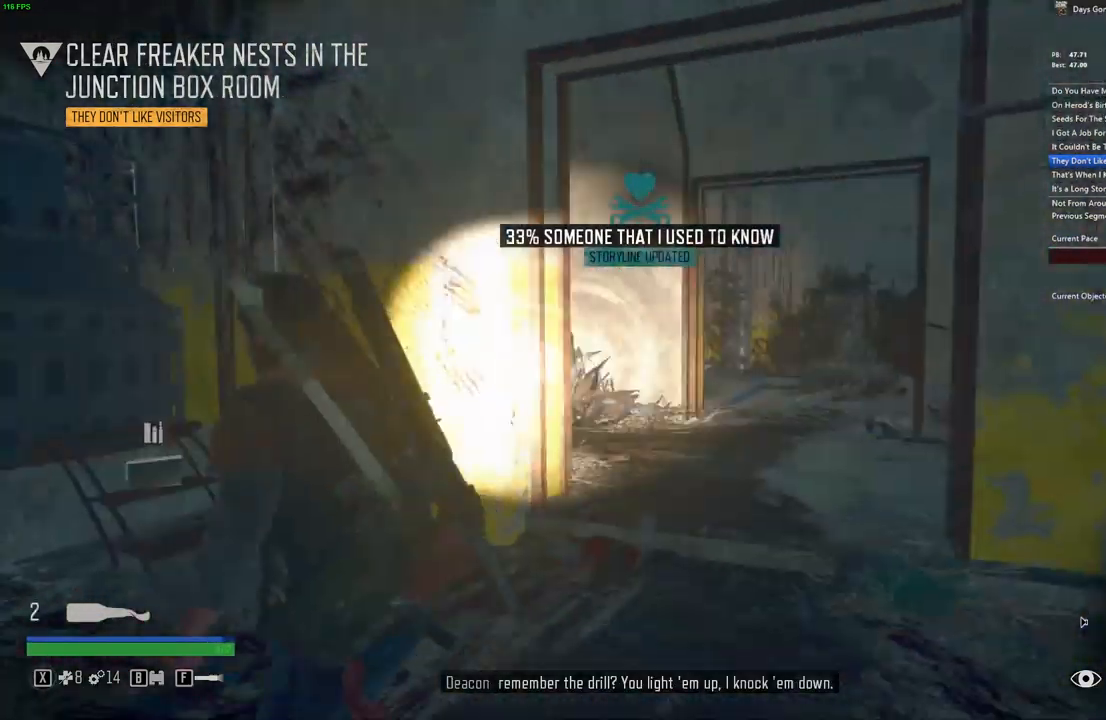
{"keys": ["w"], "mouse": ["right"], "events": [[66, "d", "up"], [116, "d", "down"], [200, "d", "up"], [267, "mouse_right", "down"], [350, "shift", "up"]]}
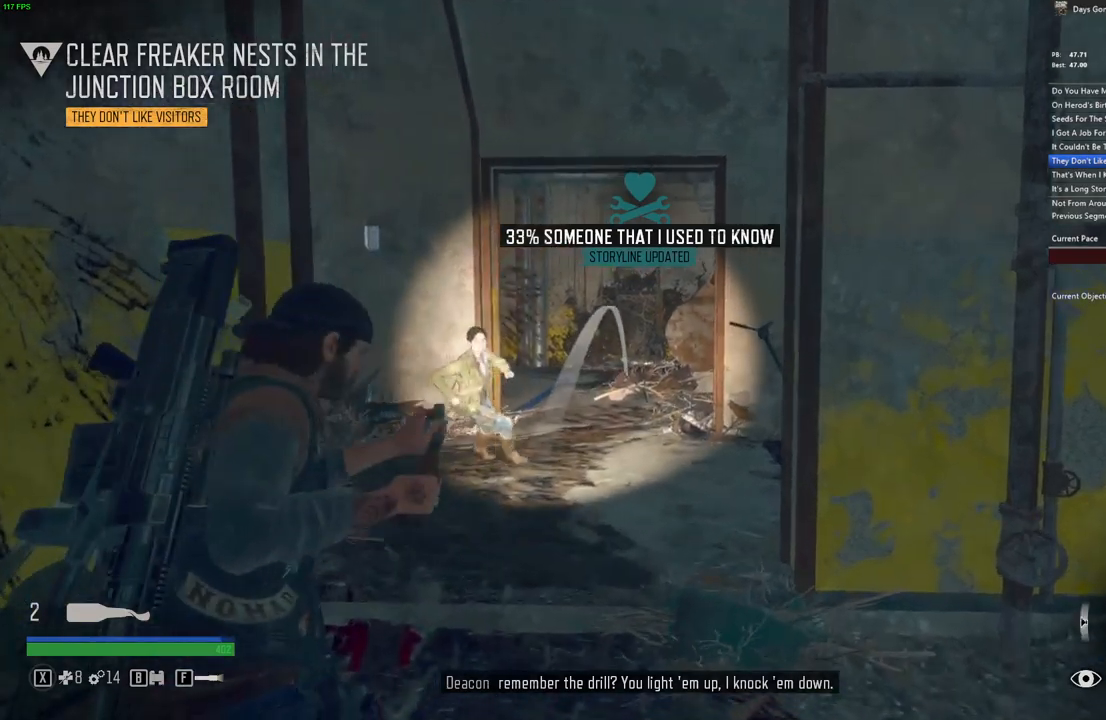
{"keys": ["w"], "mouse": ["right"], "events": [[133, "mouse_left", "down"], [200, "mouse_left", "up"]]}
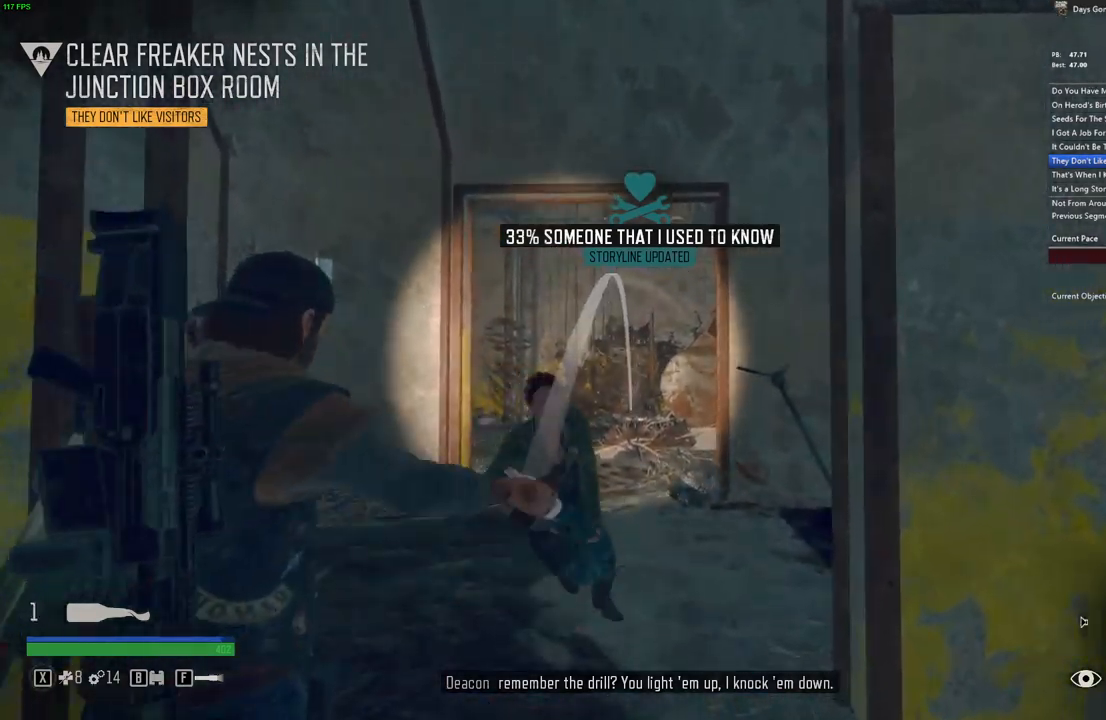
{"keys": ["d"], "mouse": [], "events": [[33, "a", "down"], [50, "w", "up"], [133, "s", "down"], [367, "a", "up"], [467, "s", "up"], [500, "d", "down"], [500, "mouse_right", "up"]]}